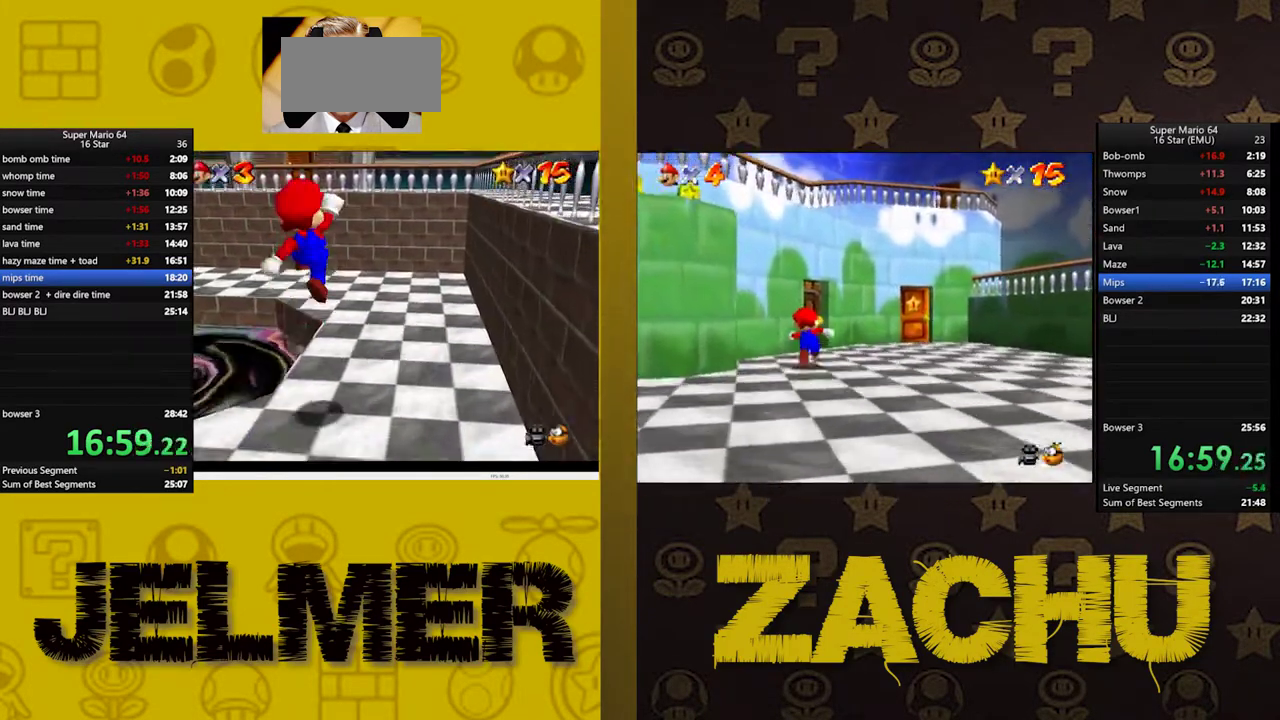
Gameplay with a controller (Xbox layout); each line is a JSON object with the inputs held at the frame after it. "events" lists button and stick changes between this image and that frame as [ms after this image, input, new state], when the widget could be followed in between. This document gives stick clicks only as held states, not as events. Not read: L1 R1.
{"buttons": ["A"], "left_stick": "up-left", "right_stick": "center", "events": [[100, "left_stick", "up-left"], [500, "A", "down"]]}
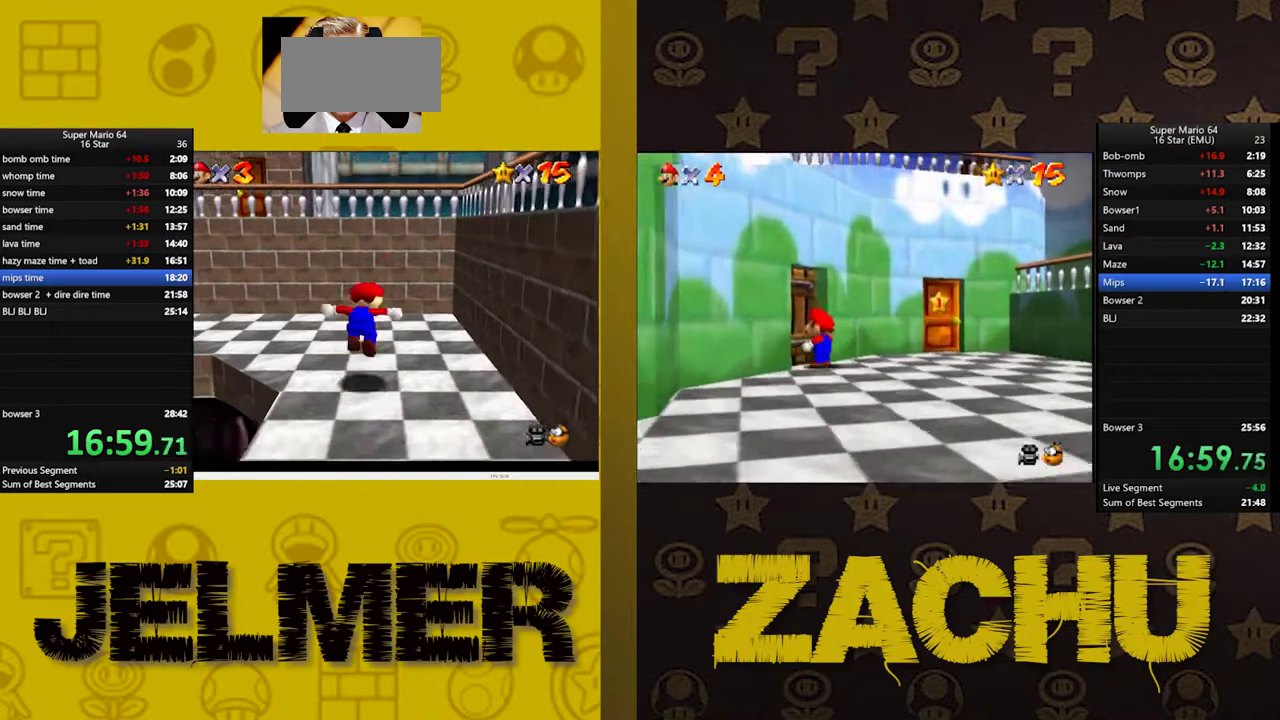
{"buttons": [], "left_stick": "up-left", "right_stick": "center", "events": [[500, "A", "up"]]}
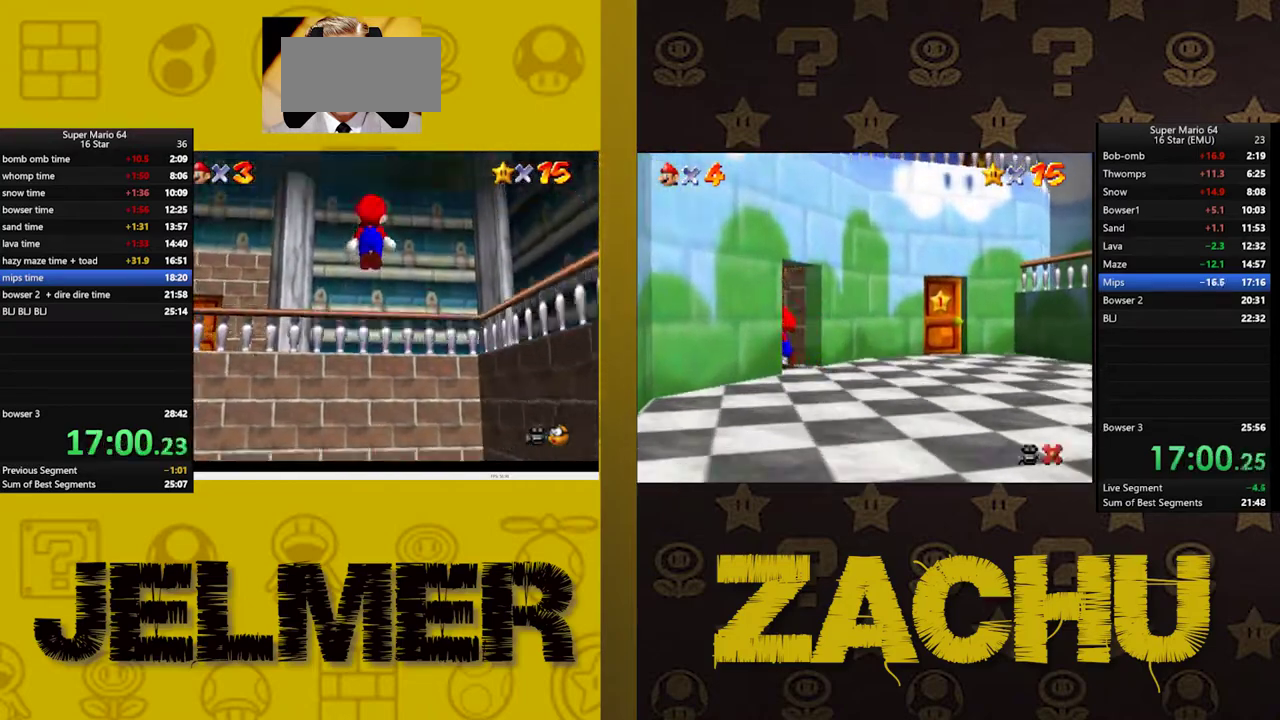
{"buttons": [], "left_stick": "left", "right_stick": "center", "events": [[383, "left_stick", "left"]]}
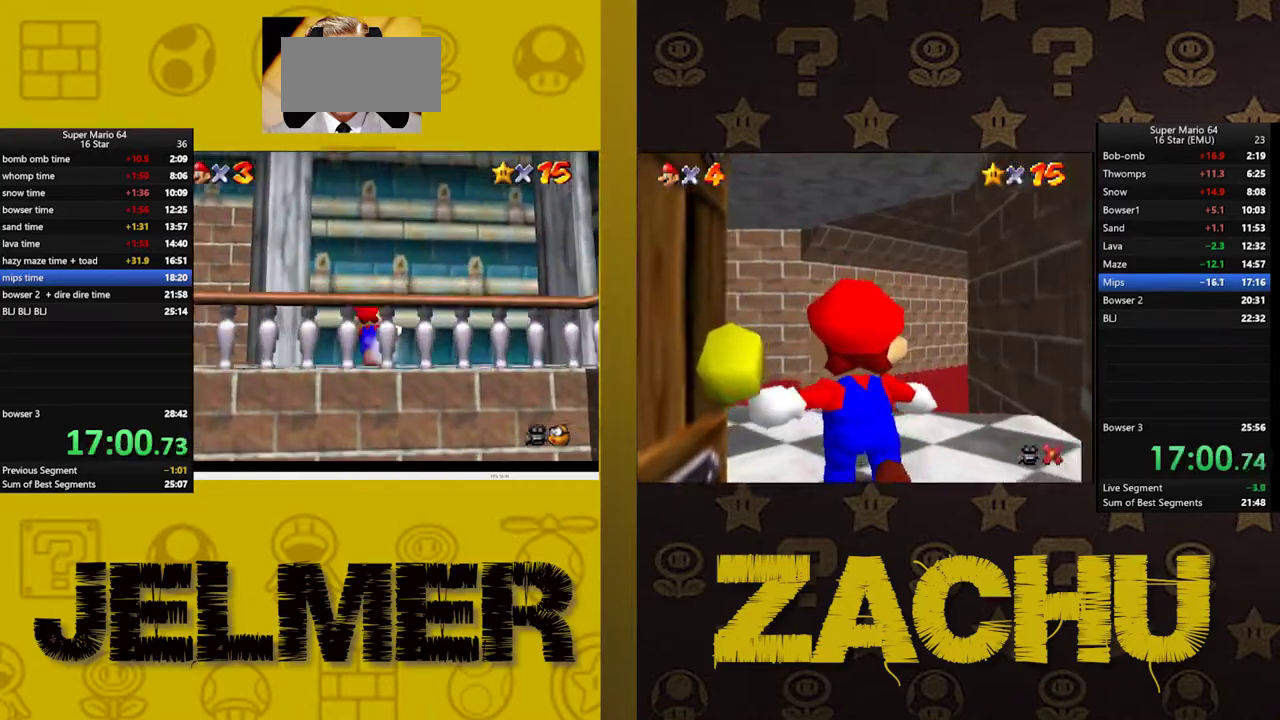
{"buttons": [], "left_stick": "left", "right_stick": "center", "events": [[100, "left_stick", "down-left"], [317, "left_stick", "left"]]}
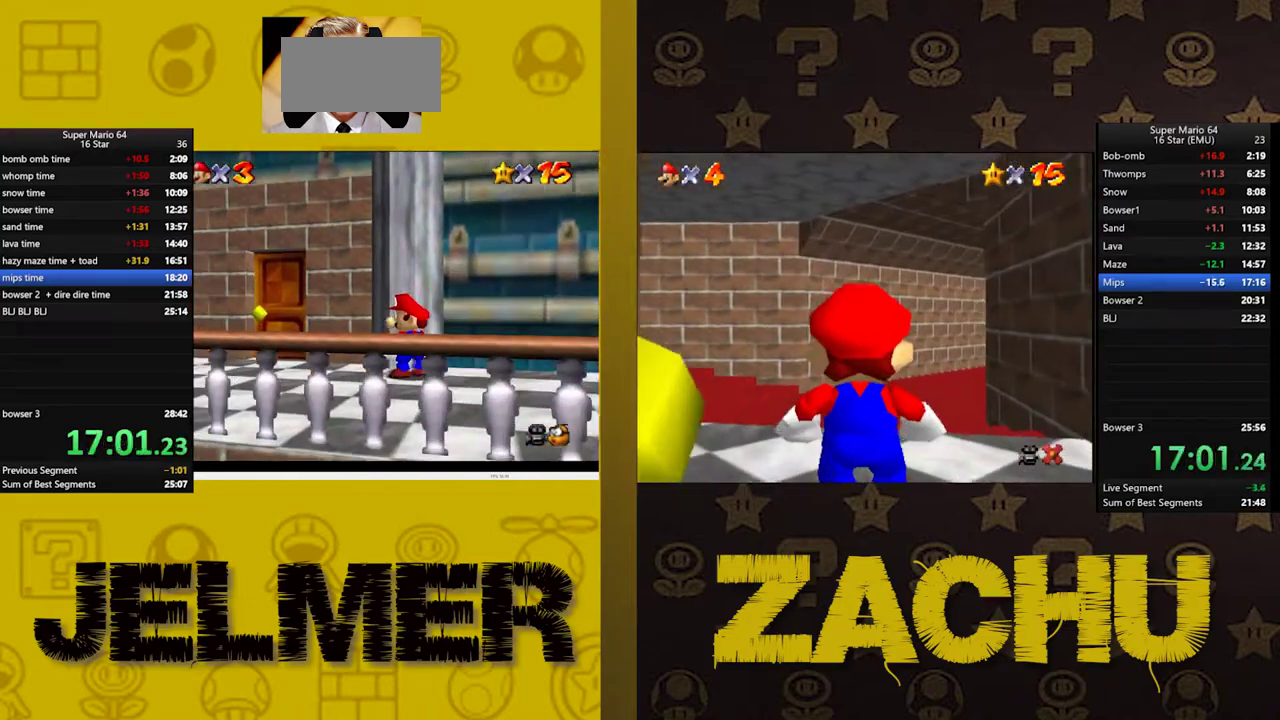
{"buttons": [], "left_stick": "up-left", "right_stick": "center", "events": [[317, "left_stick", "up-left"]]}
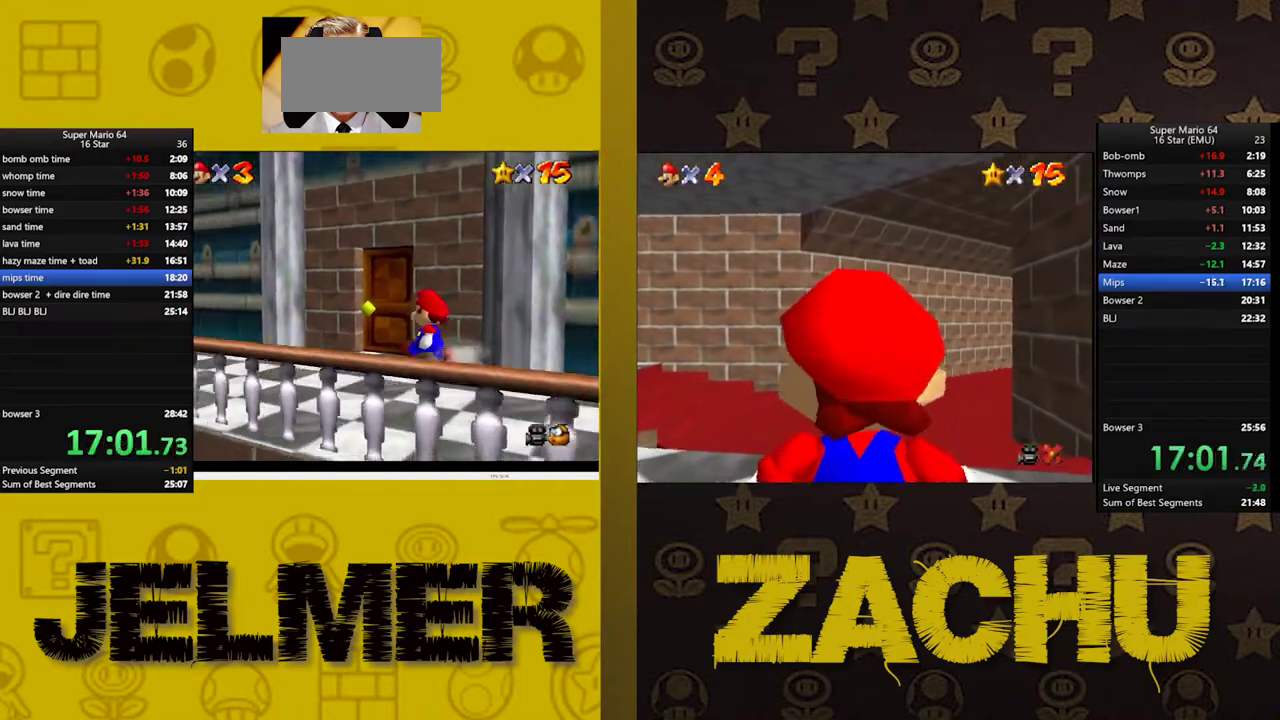
{"buttons": [], "left_stick": "up", "right_stick": "center", "events": [[283, "left_stick", "up"]]}
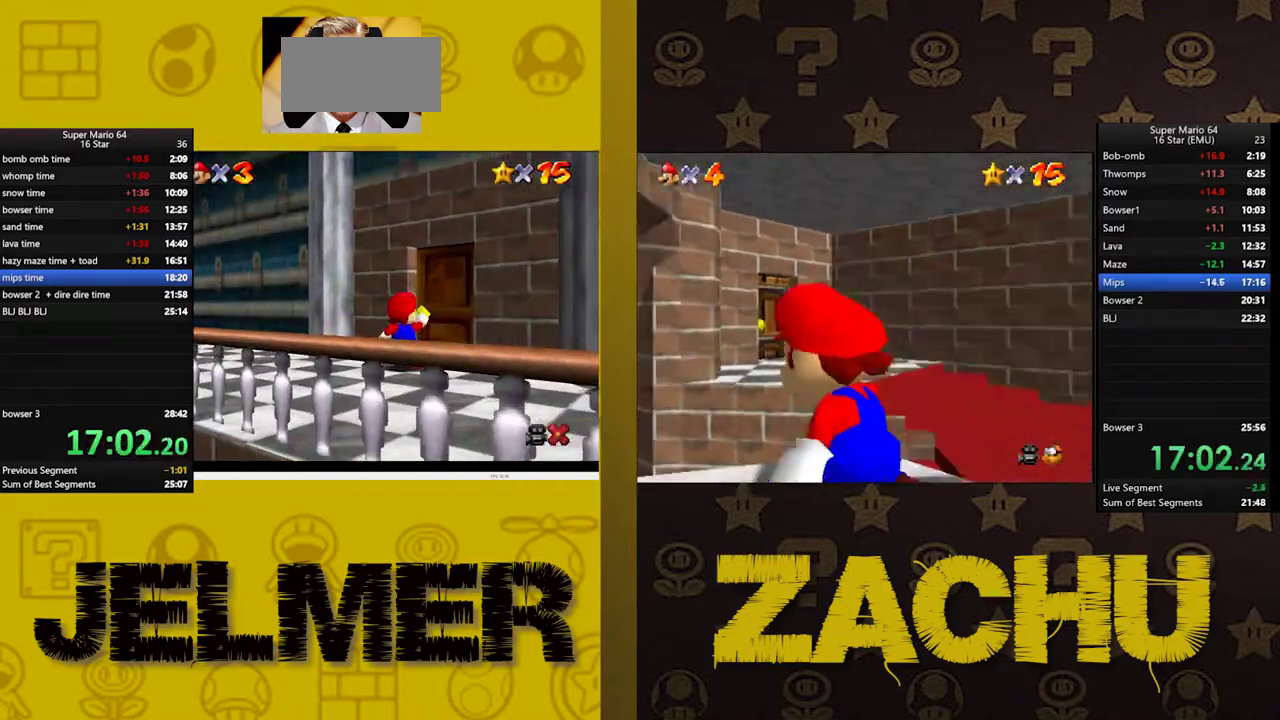
{"buttons": [], "left_stick": "center", "right_stick": "center", "events": [[383, "left_stick", "center"]]}
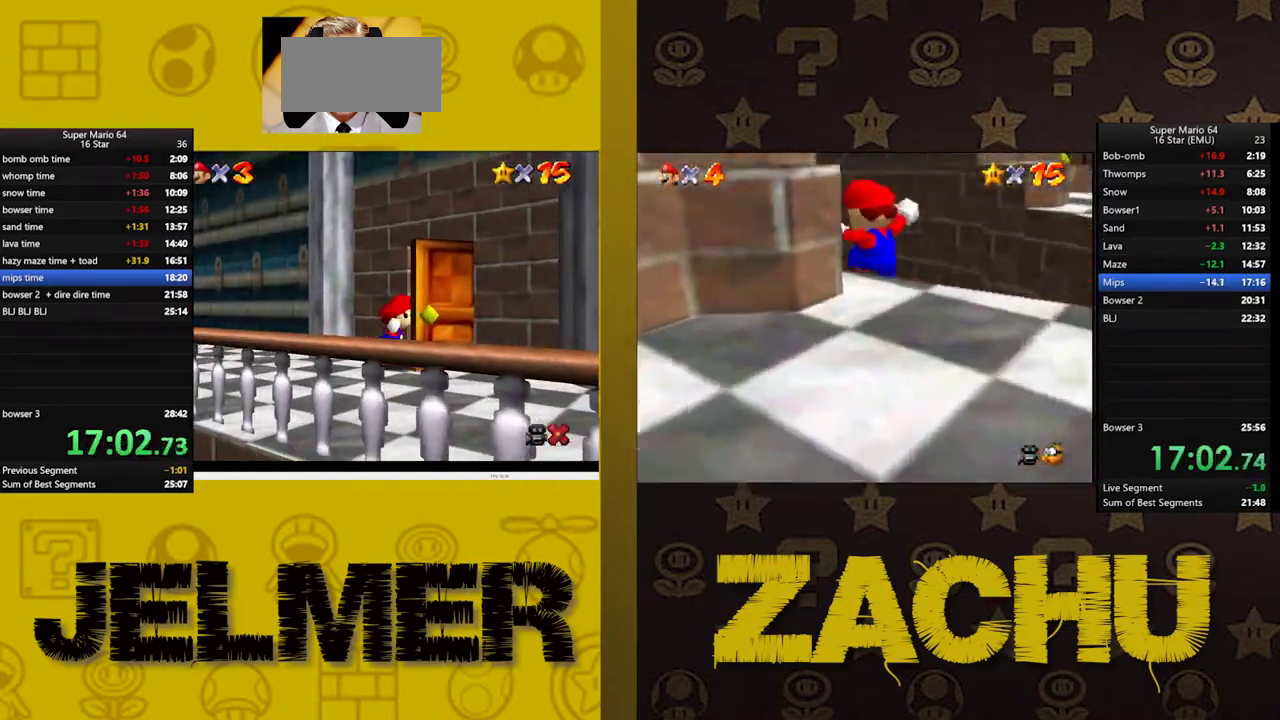
{"buttons": [], "left_stick": "up", "right_stick": "center", "events": [[233, "left_stick", "up"]]}
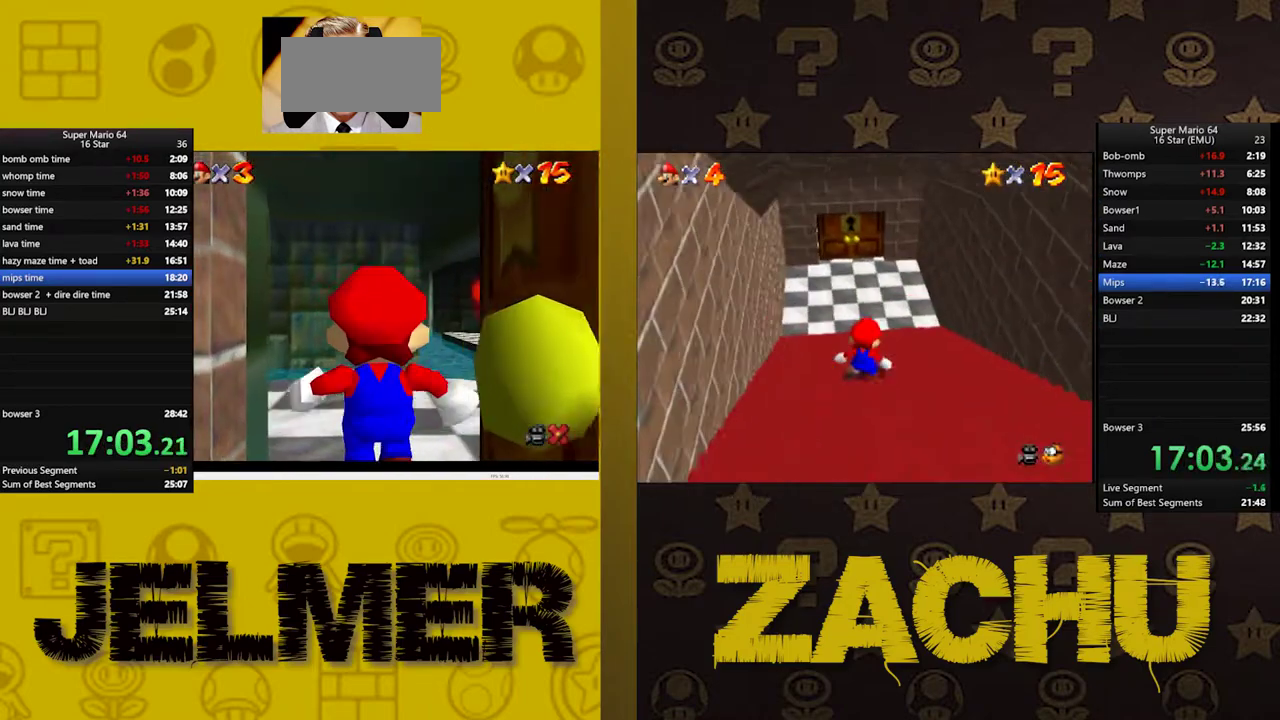
{"buttons": [], "left_stick": "up-left", "right_stick": "center", "events": [[317, "left_stick", "up-left"]]}
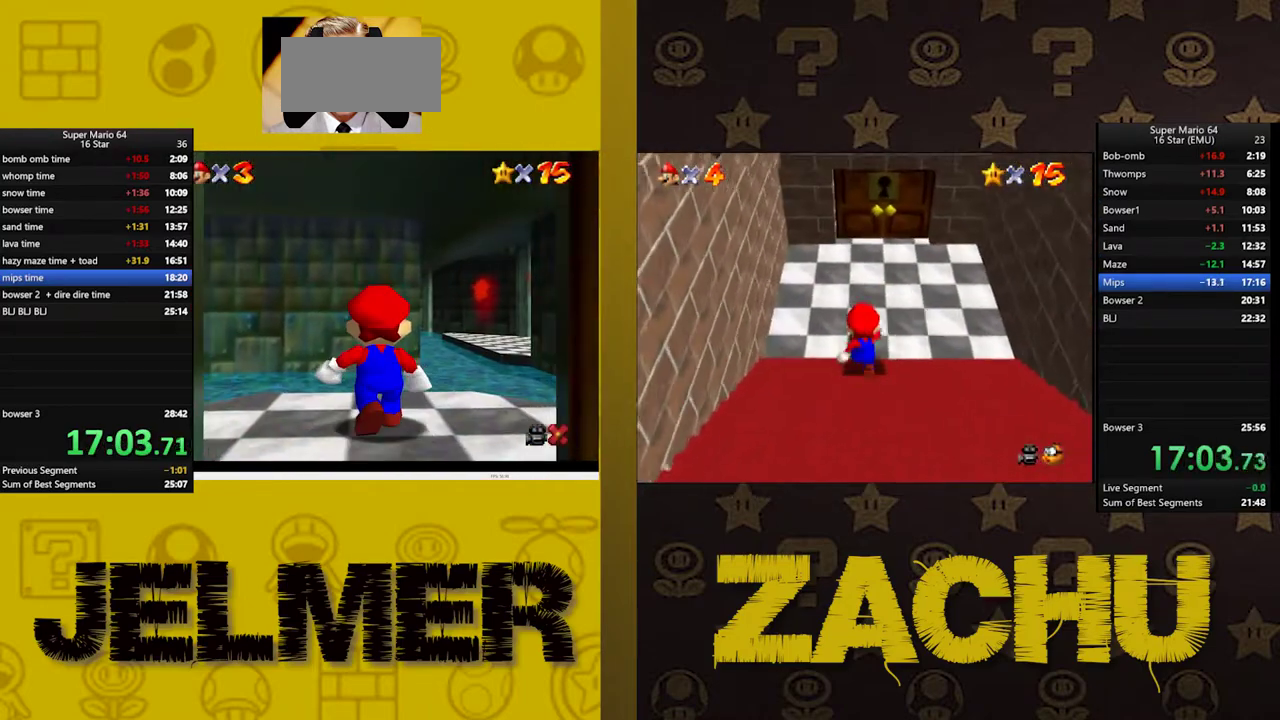
{"buttons": [], "left_stick": "up-left", "right_stick": "center", "events": []}
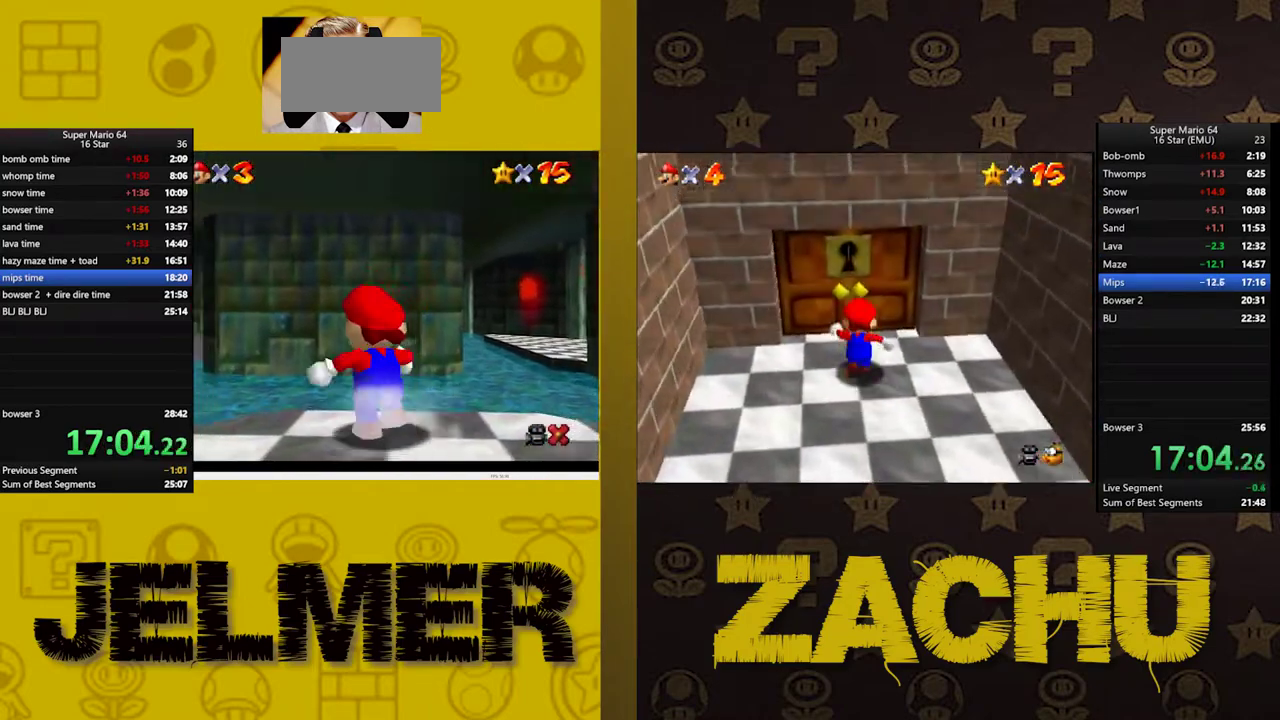
{"buttons": [], "left_stick": "up-left", "right_stick": "center", "events": [[83, "A", "down"], [317, "A", "up"]]}
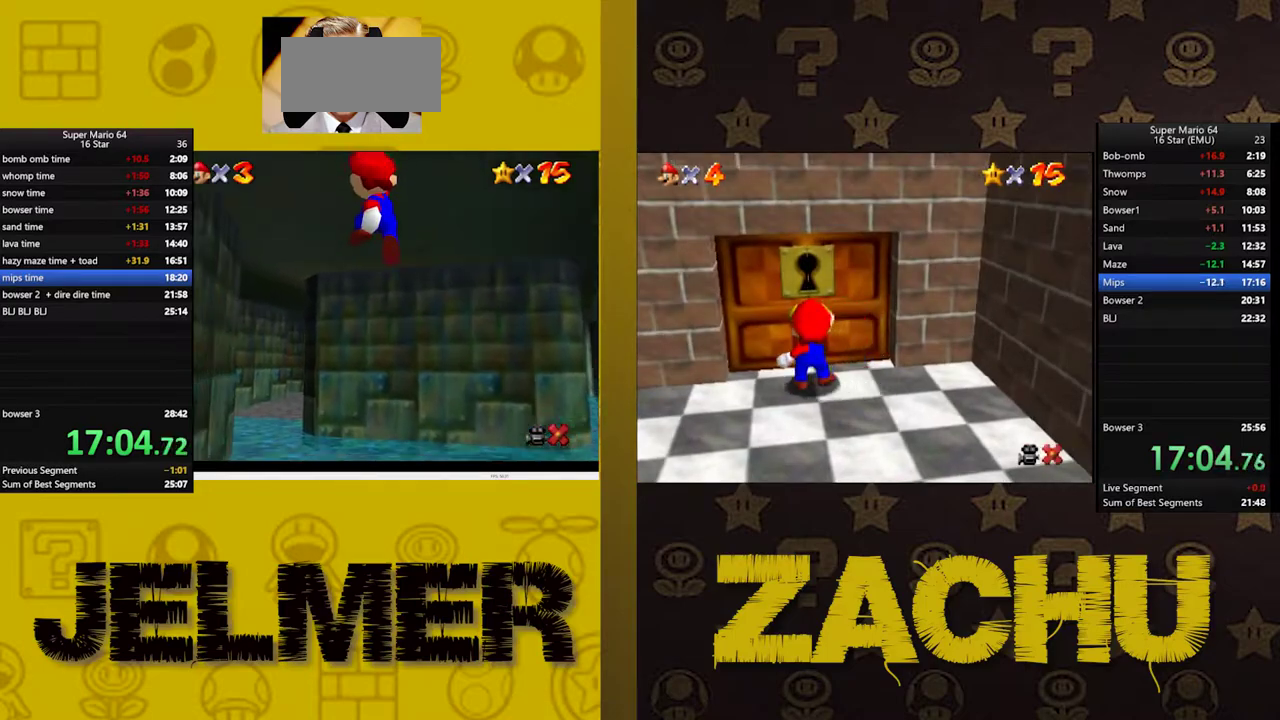
{"buttons": [], "left_stick": "up-left", "right_stick": "center", "events": [[150, "X", "down"], [300, "X", "up"]]}
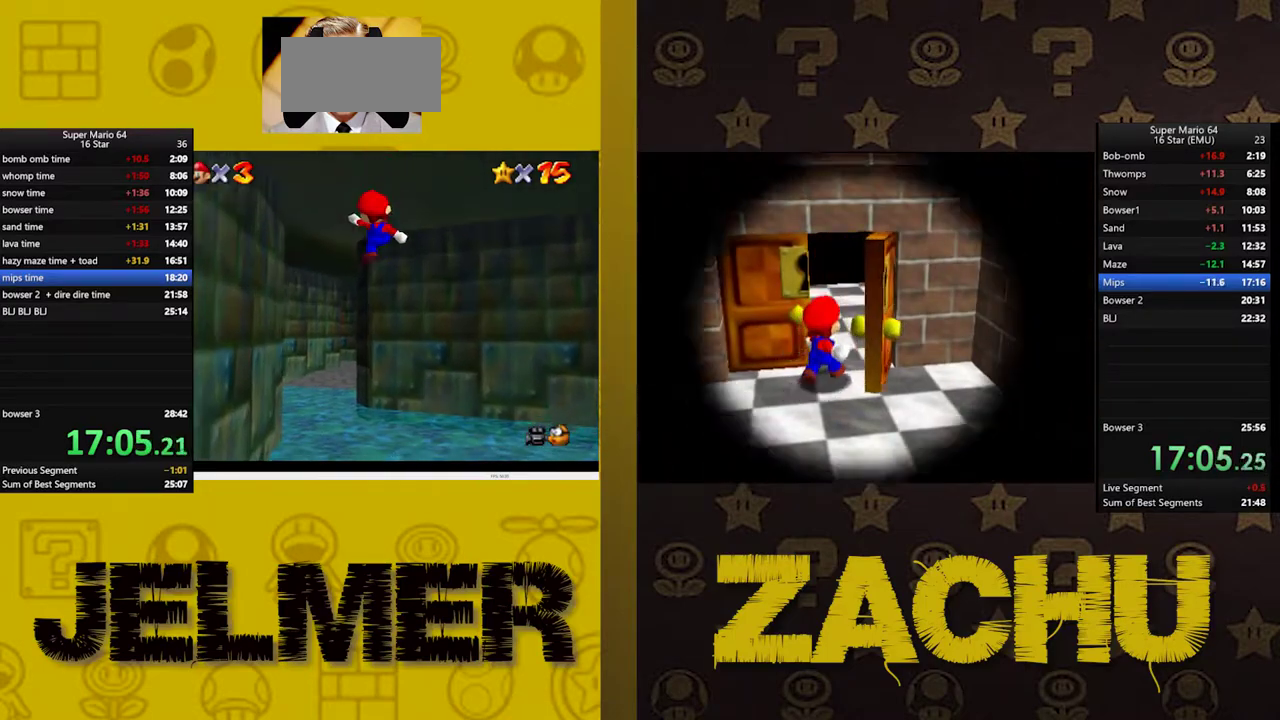
{"buttons": [], "left_stick": "up-left", "right_stick": "center", "events": []}
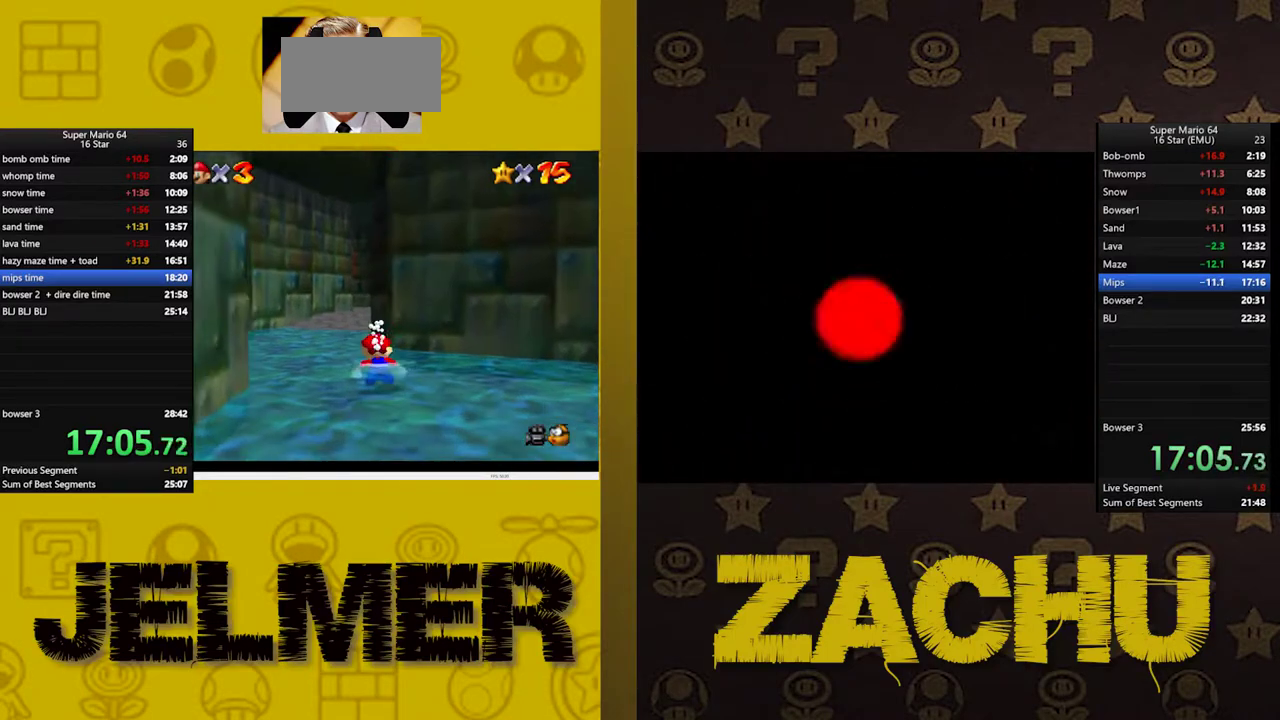
{"buttons": [], "left_stick": "up-right", "right_stick": "center", "events": [[317, "left_stick", "up"], [383, "left_stick", "up-right"]]}
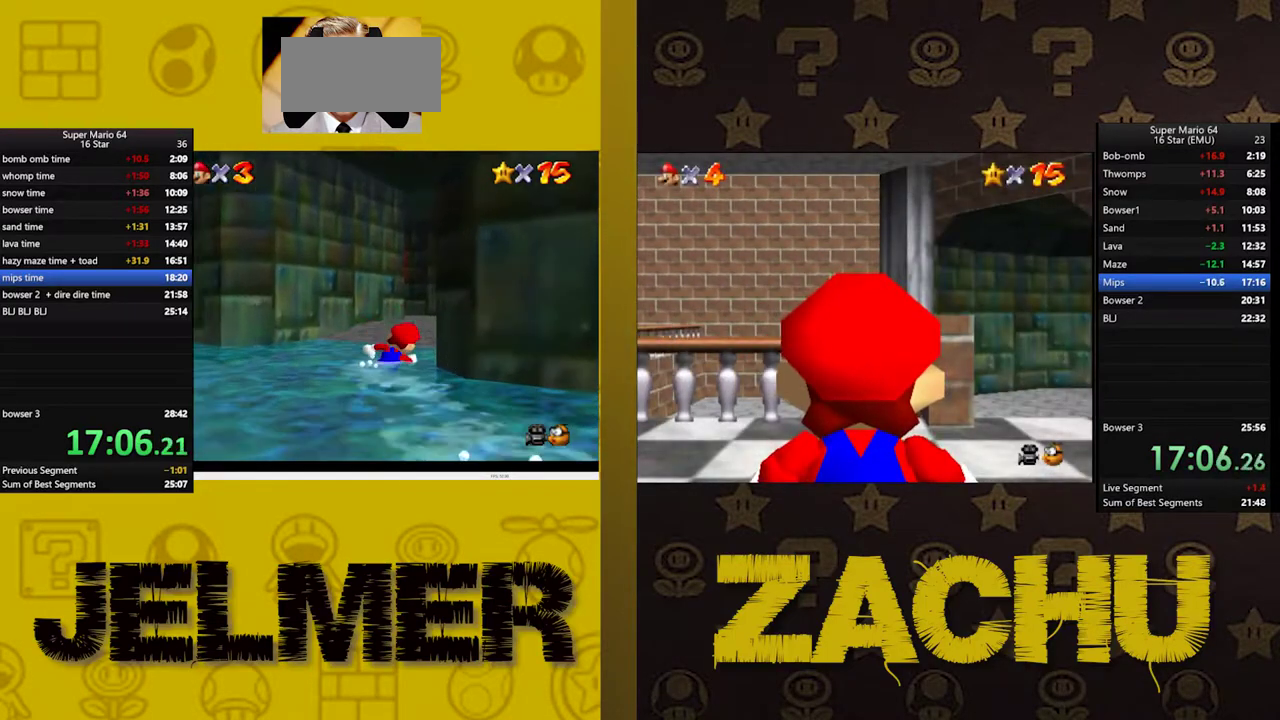
{"buttons": [], "left_stick": "up", "right_stick": "center", "events": [[450, "left_stick", "up"]]}
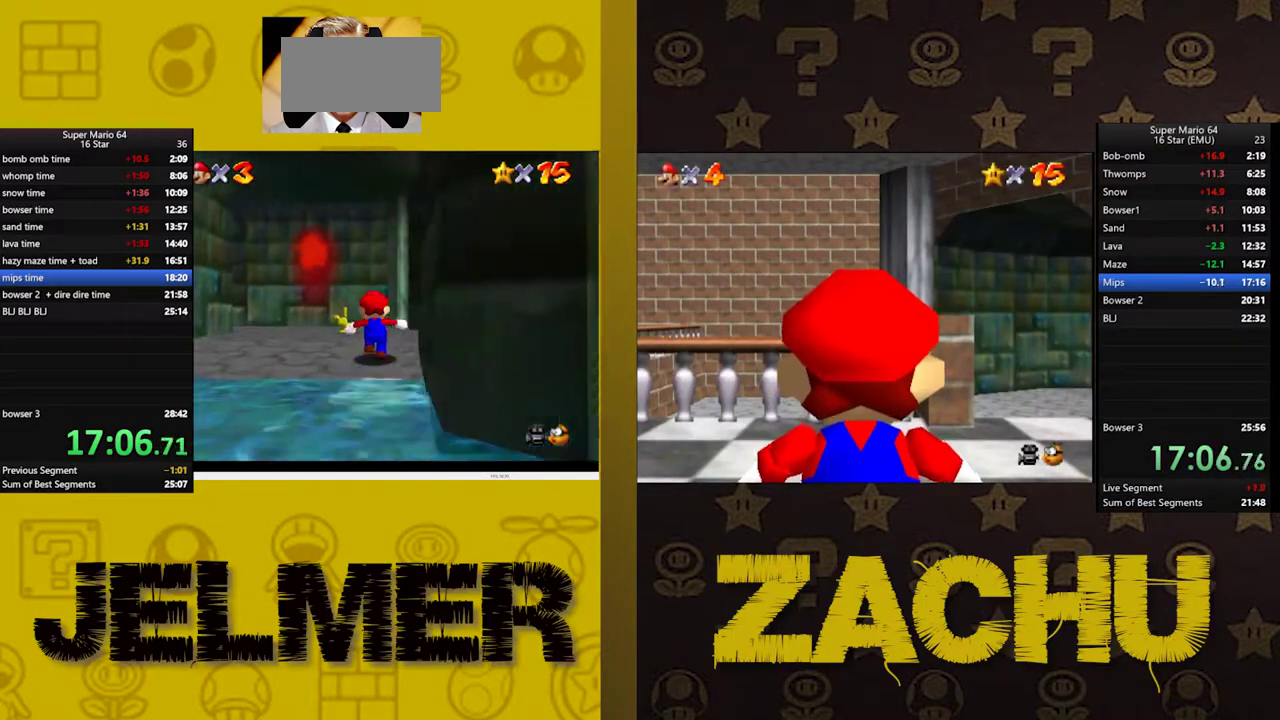
{"buttons": [], "left_stick": "up-left", "right_stick": "center", "events": [[283, "left_stick", "up-left"]]}
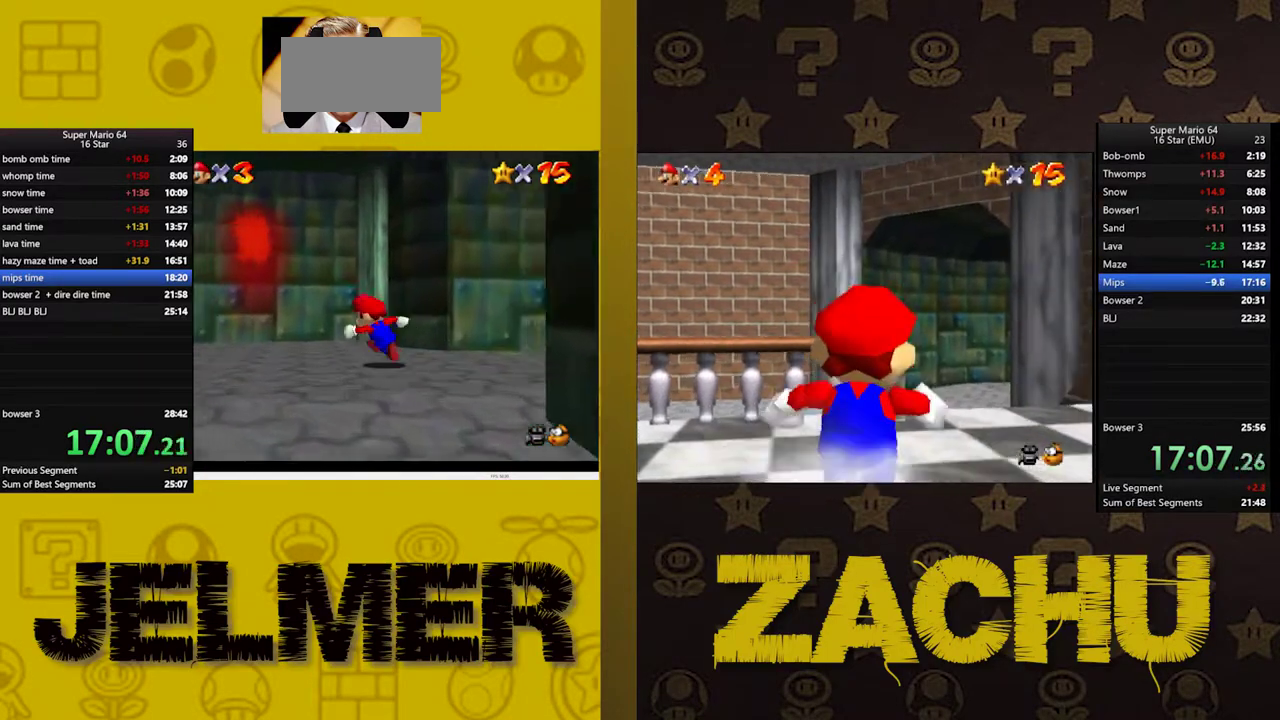
{"buttons": ["X"], "left_stick": "up-left", "right_stick": "center", "events": [[450, "X", "down"]]}
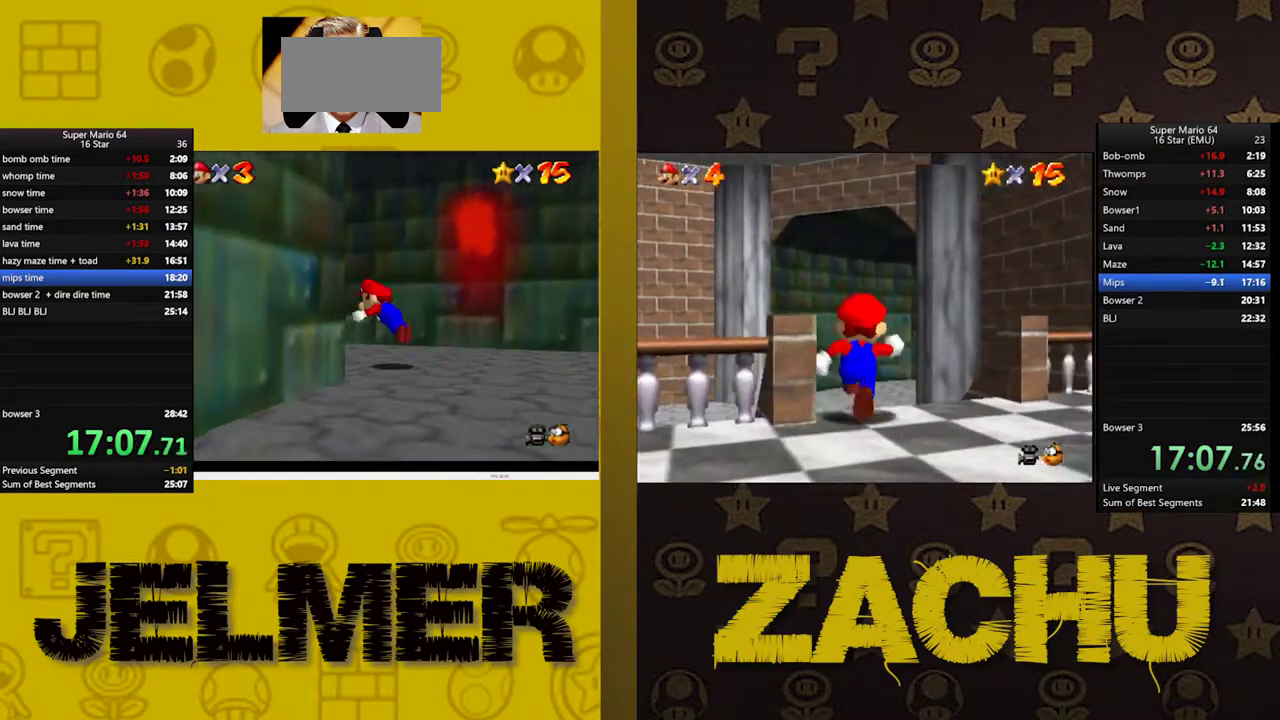
{"buttons": [], "left_stick": "up-left", "right_stick": "center", "events": [[200, "X", "up"], [367, "A", "down"], [450, "A", "up"]]}
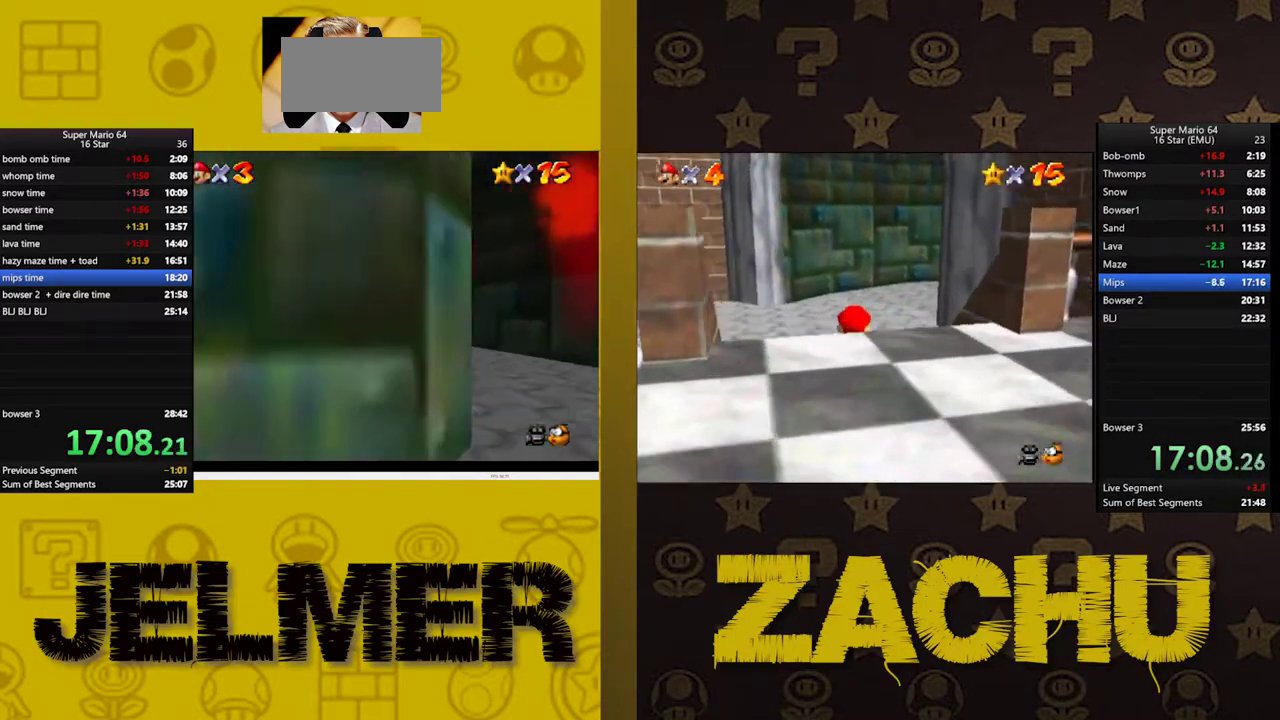
{"buttons": ["X"], "left_stick": "up-right", "right_stick": "center", "events": [[67, "left_stick", "up"], [317, "left_stick", "up-right"], [483, "X", "down"]]}
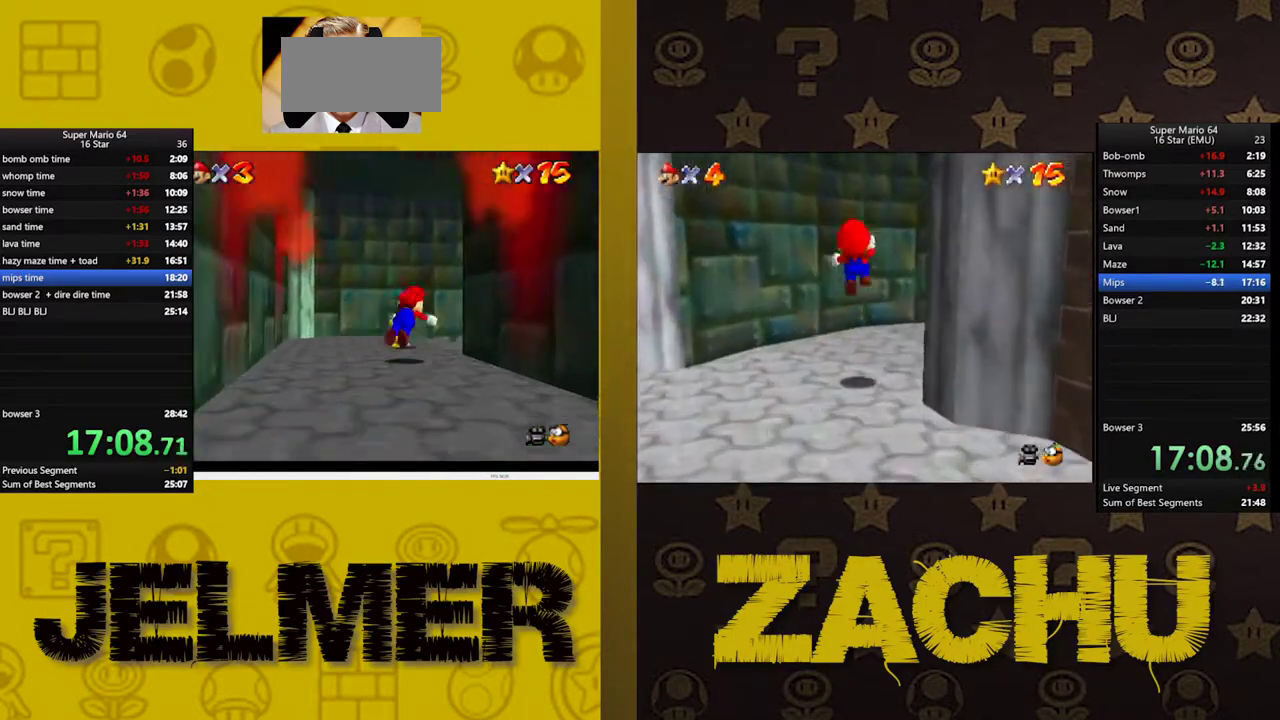
{"buttons": [], "left_stick": "left", "right_stick": "center"}
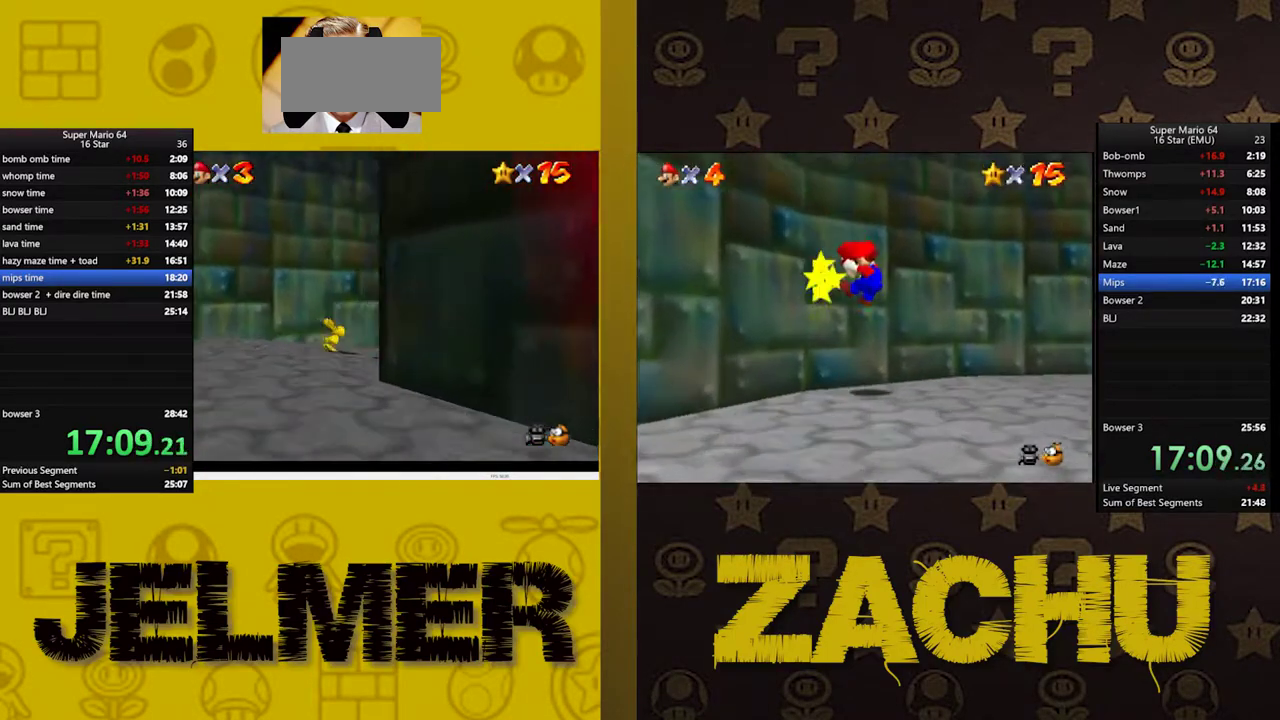
{"buttons": [], "left_stick": "down-right", "right_stick": "center"}
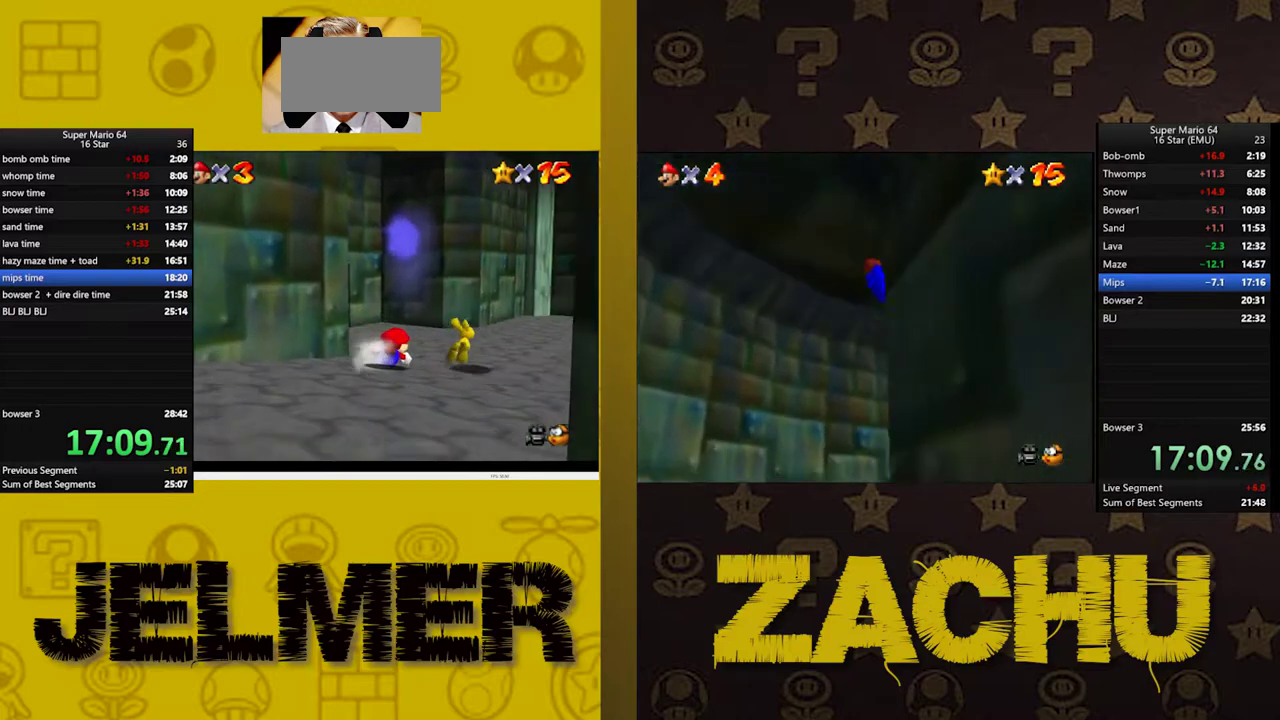
{"buttons": [], "left_stick": "up-right", "right_stick": "center", "events": [[50, "A", "down"], [83, "left_stick", "right"], [150, "A", "up"], [450, "left_stick", "up-right"]]}
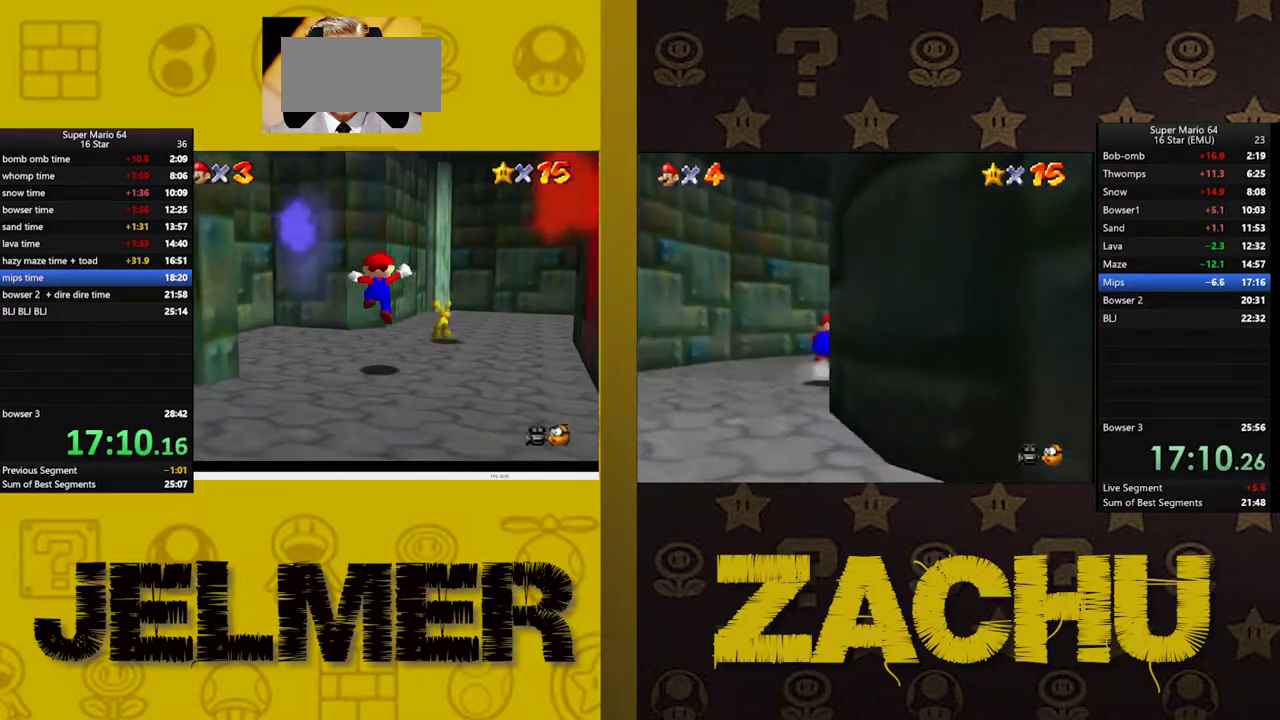
{"buttons": [], "left_stick": "up-right", "right_stick": "center", "events": []}
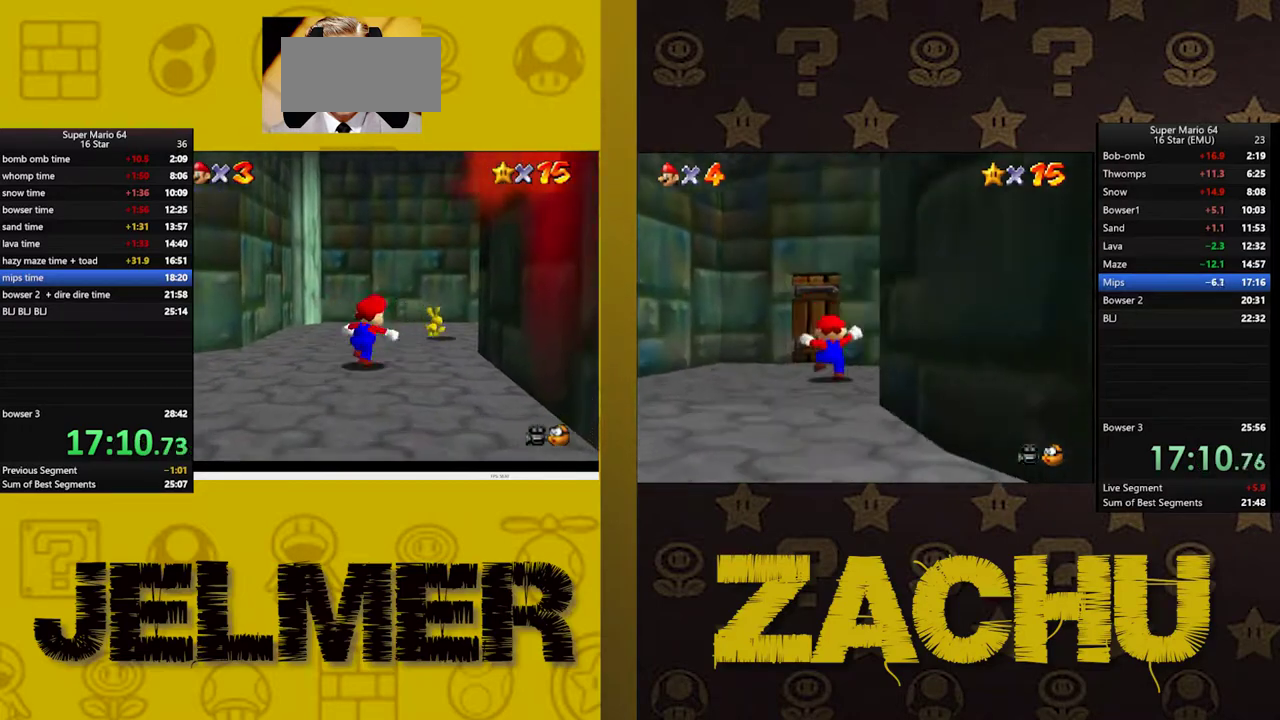
{"buttons": [], "left_stick": "up-right", "right_stick": "center", "events": [[150, "X", "down"], [300, "X", "up"]]}
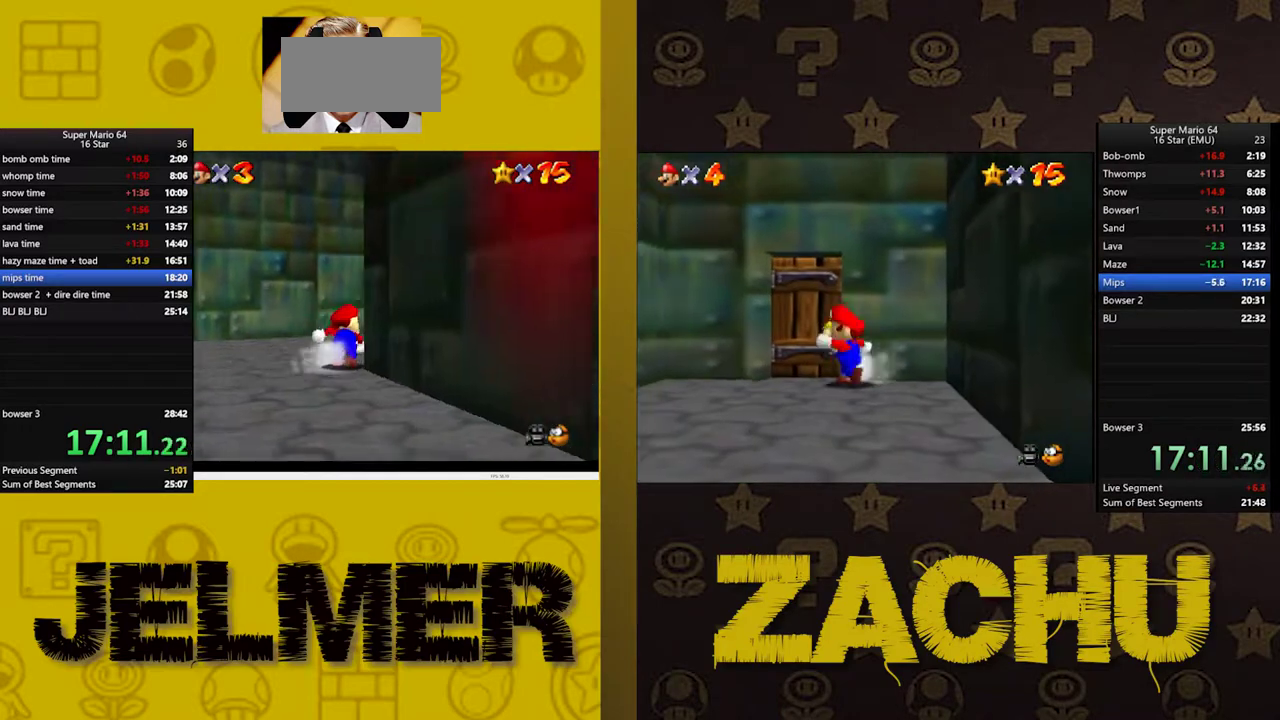
{"buttons": [], "left_stick": "up-right", "right_stick": "center", "events": [[167, "left_stick", "up"], [450, "left_stick", "up-right"]]}
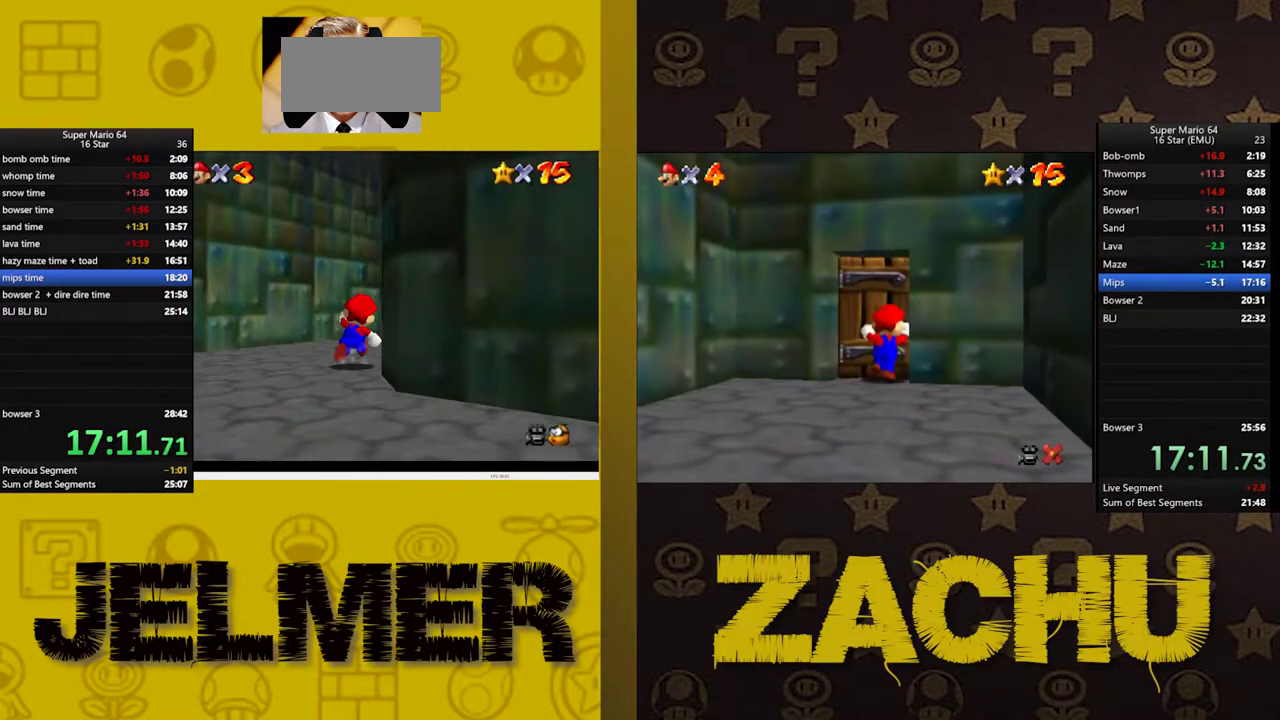
{"buttons": [], "left_stick": "center", "right_stick": "center", "events": [[367, "left_stick", "center"]]}
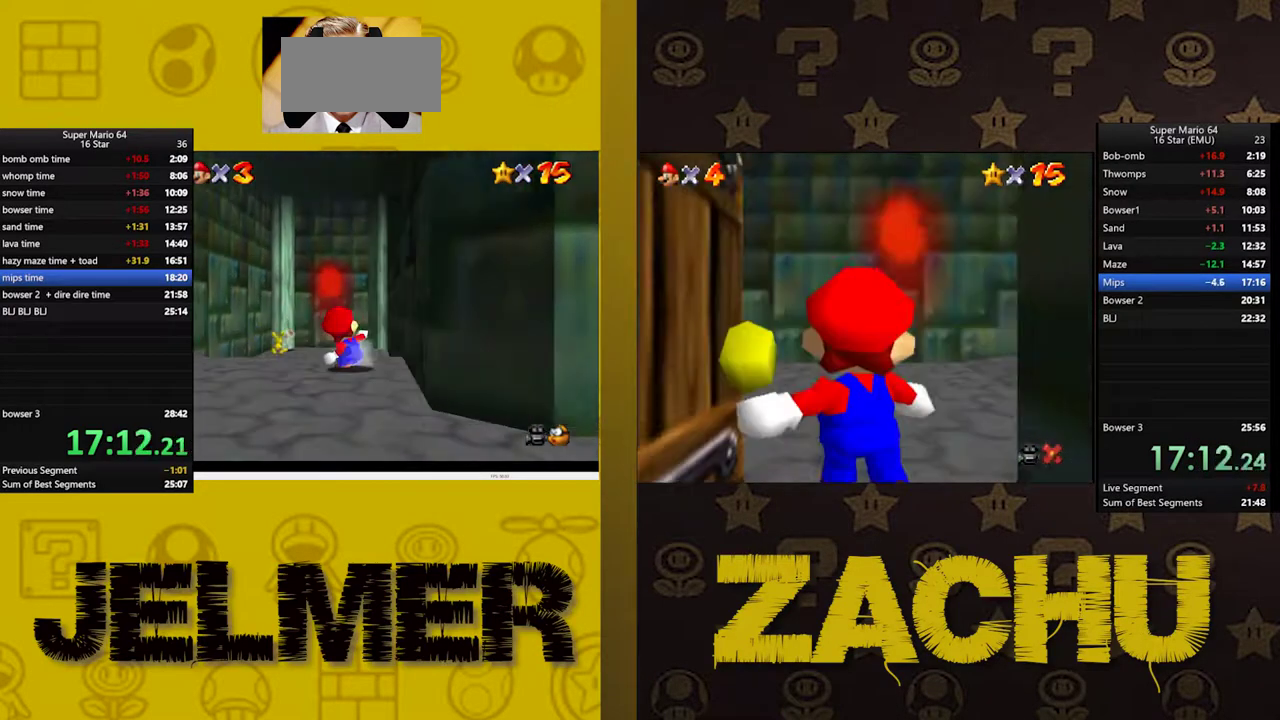
{"buttons": [], "left_stick": "center", "right_stick": "center", "events": [[250, "left_stick", "left"], [383, "left_stick", "center"]]}
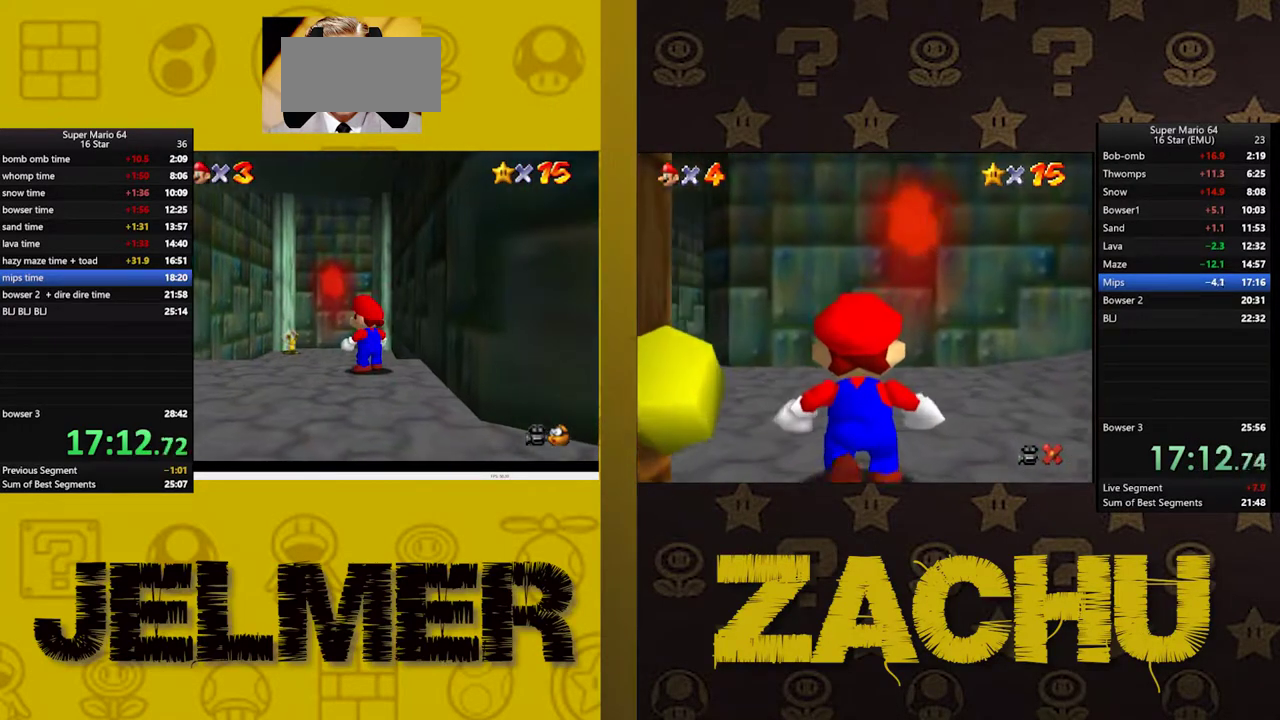
{"buttons": [], "left_stick": "down", "right_stick": "center", "events": [[150, "left_stick", "down"]]}
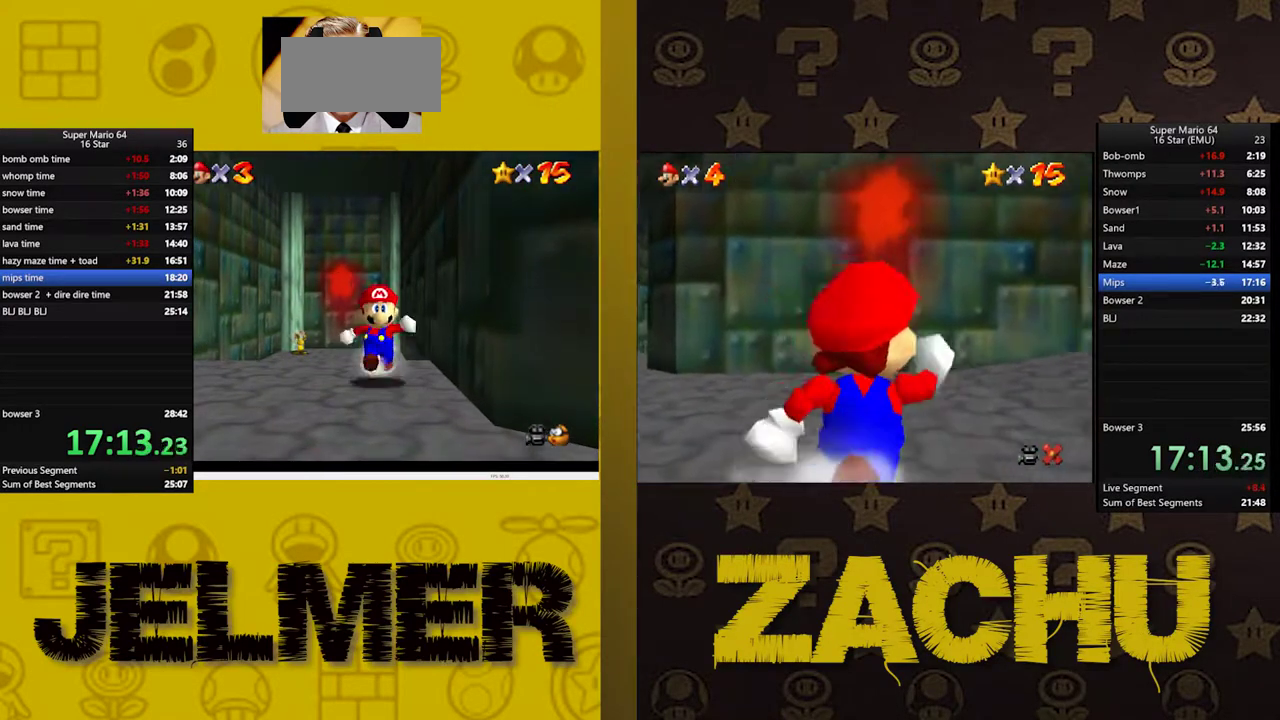
{"buttons": [], "left_stick": "down", "right_stick": "center", "events": []}
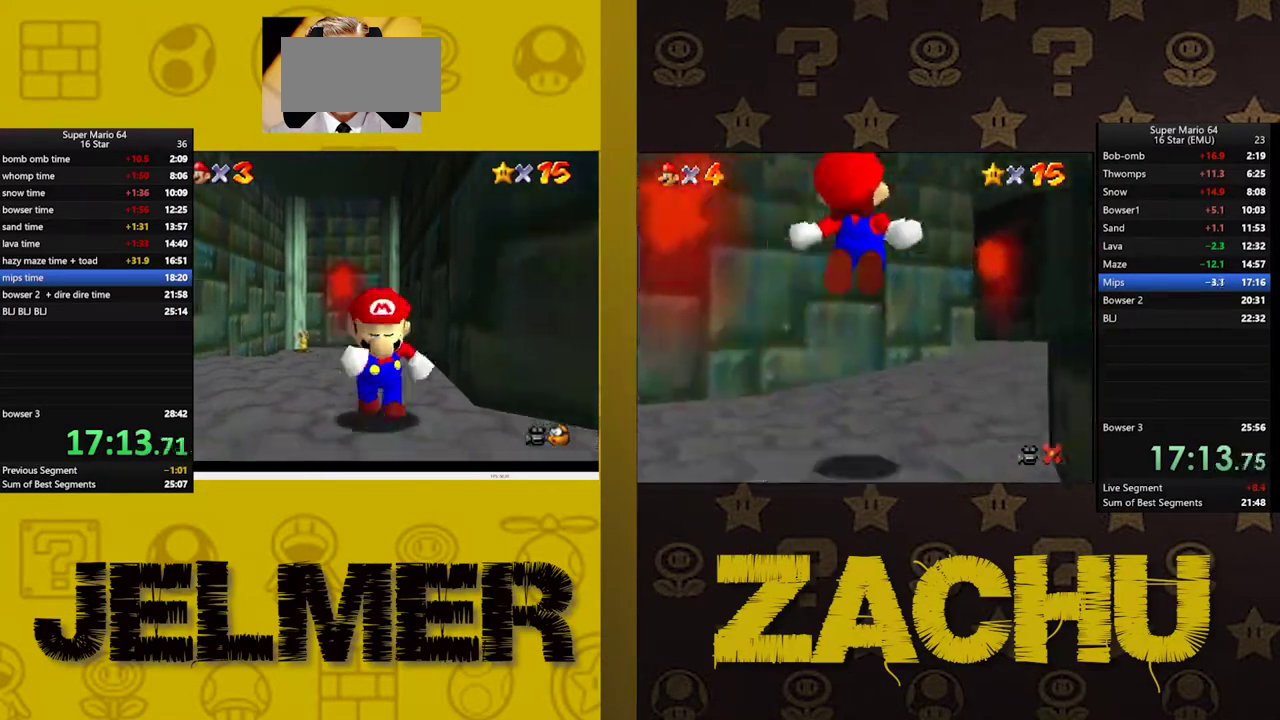
{"buttons": [], "left_stick": "up-left", "right_stick": "center", "events": [[133, "left_stick", "center"], [183, "left_stick", "up"], [233, "A", "down"], [367, "A", "up"], [400, "left_stick", "up-left"]]}